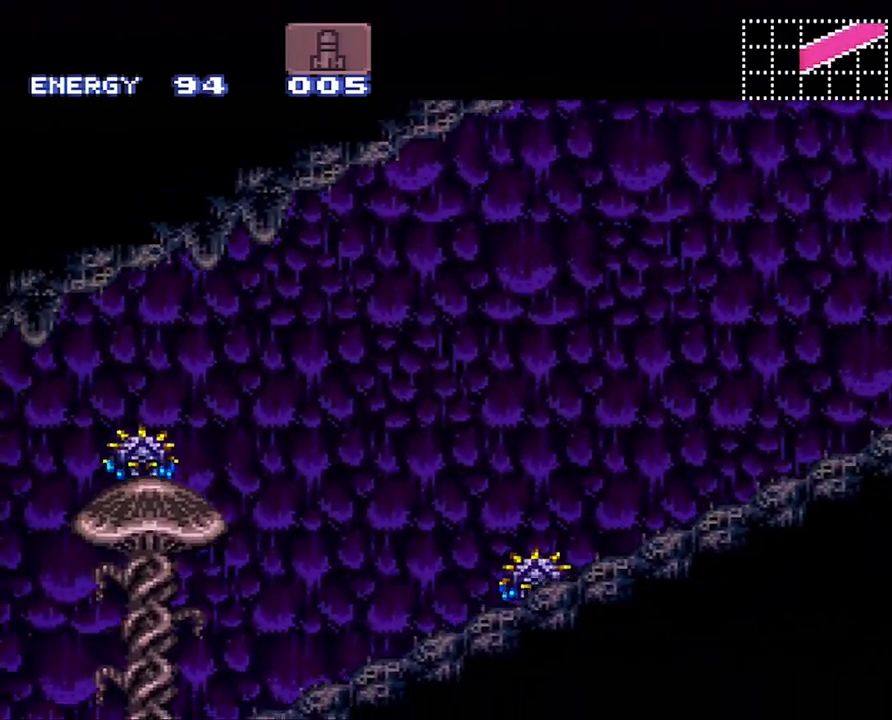
Gameplay with a controller (Nintendo layout); each line is a JSON object with the inputs held at the frame after it. "events" lists button and stick changes between this image and that frame as [ms after this image, input, new state], when the widget could be followed in between. Not read: L3 R3.
{"buttons": ["A", "Y", "DPAD_LEFT"], "events": [[250, "L1", "up"], [417, "Y", "down"]]}
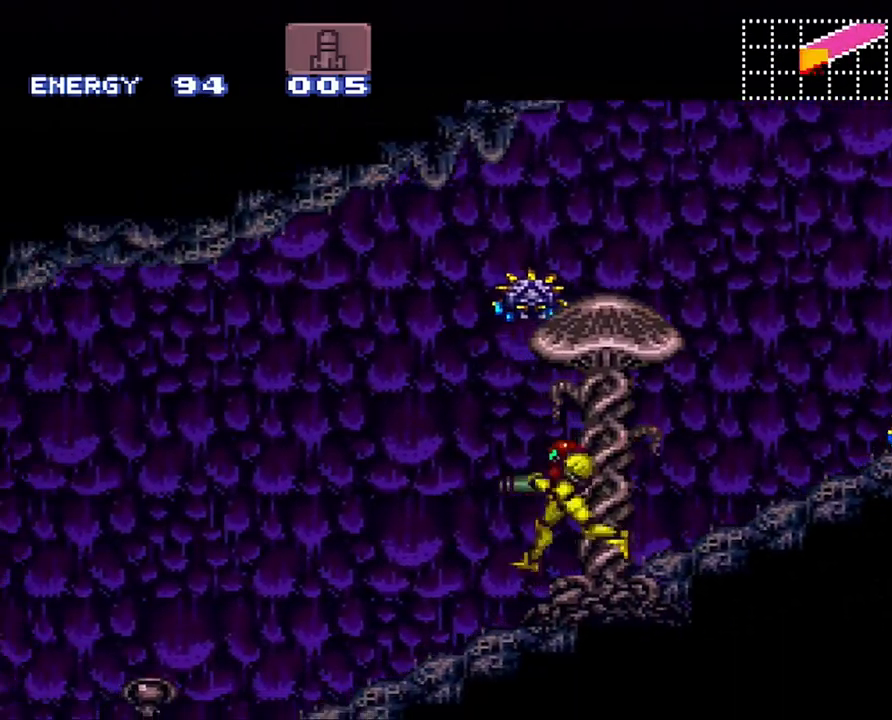
{"buttons": ["A", "DPAD_LEFT"], "events": [[17, "Y", "up"], [100, "Y", "down"], [200, "Y", "up"], [283, "Y", "down"], [417, "Y", "up"]]}
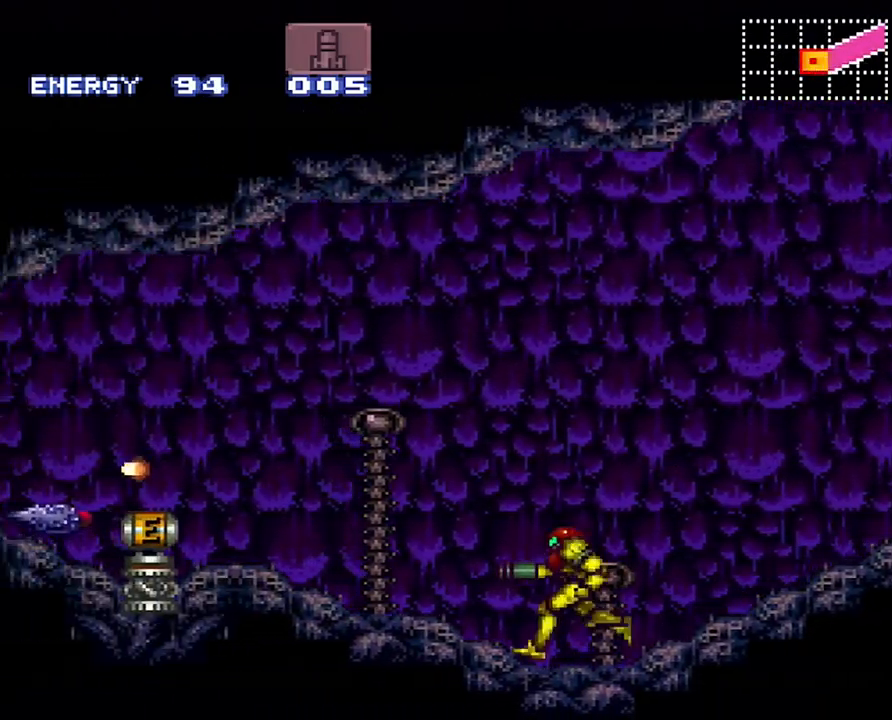
{"buttons": ["A", "DPAD_LEFT"], "events": [[17, "Y", "down"], [133, "Y", "up"], [267, "Y", "down"], [367, "Y", "up"]]}
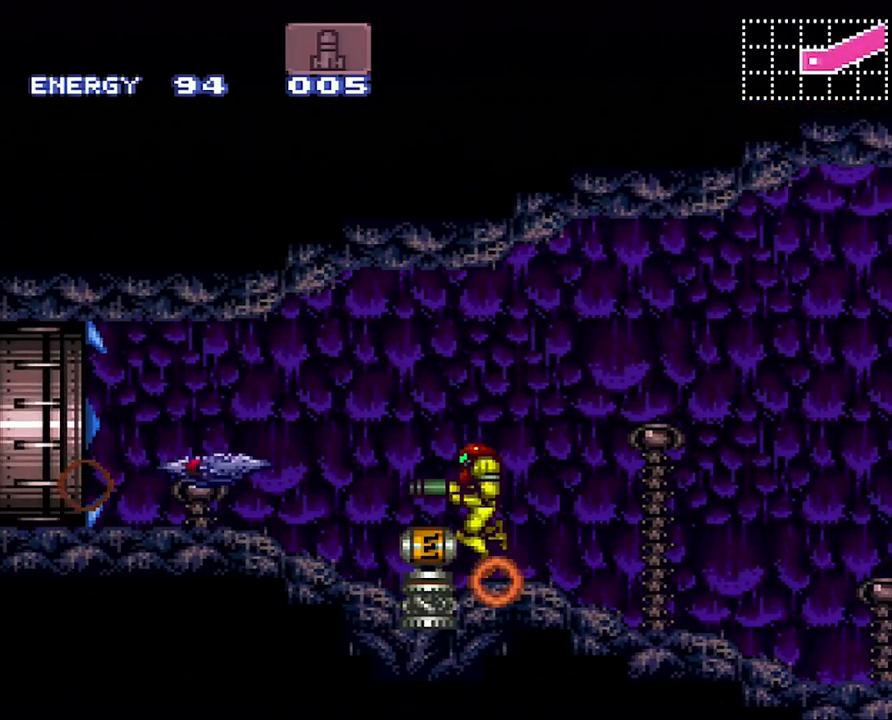
{"buttons": ["A", "DPAD_LEFT"], "events": []}
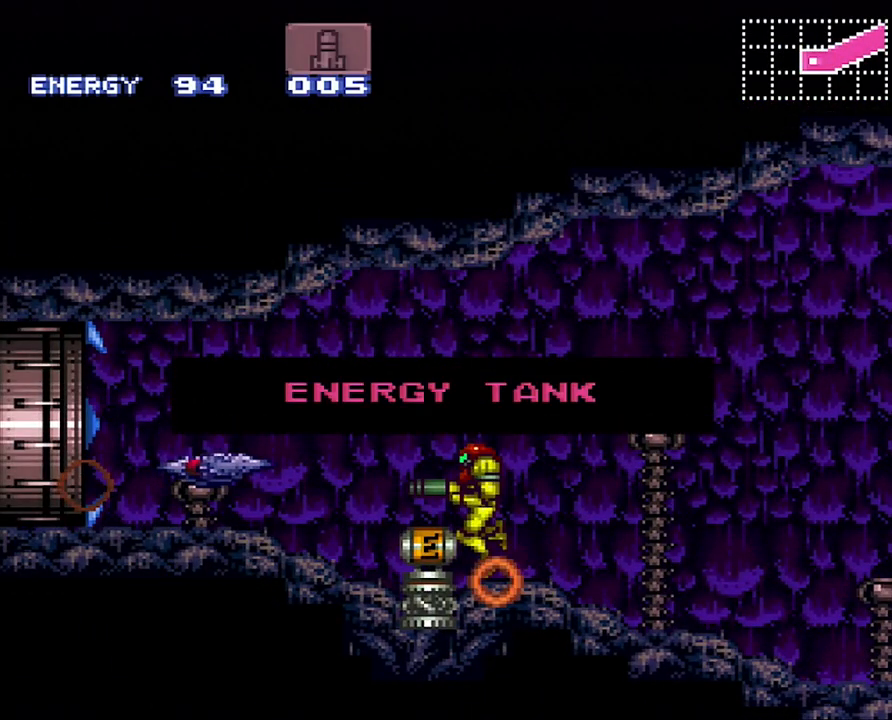
{"buttons": ["A", "DPAD_LEFT"], "events": []}
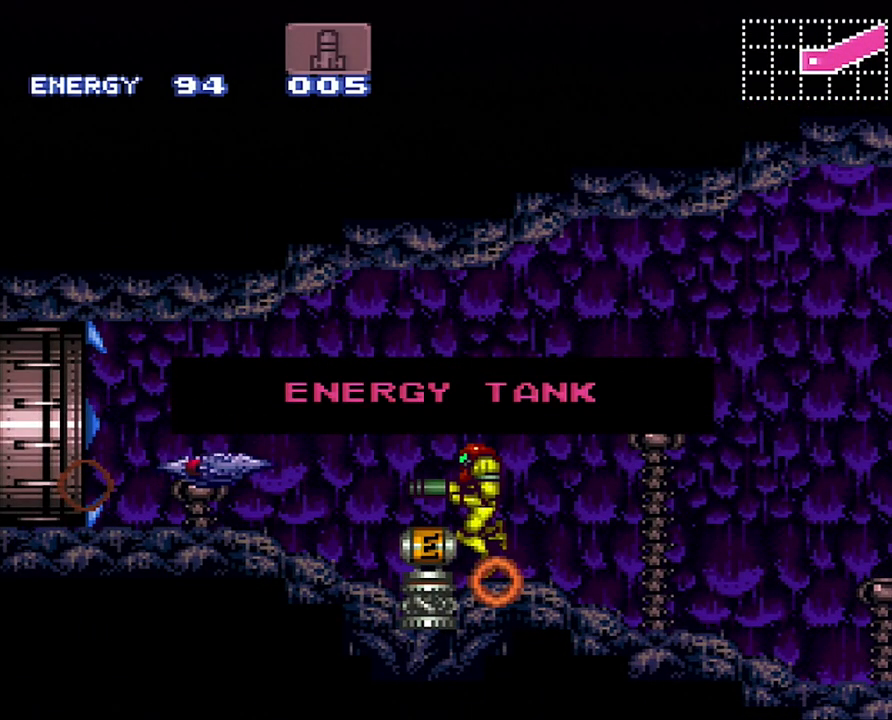
{"buttons": ["A", "DPAD_LEFT"], "events": []}
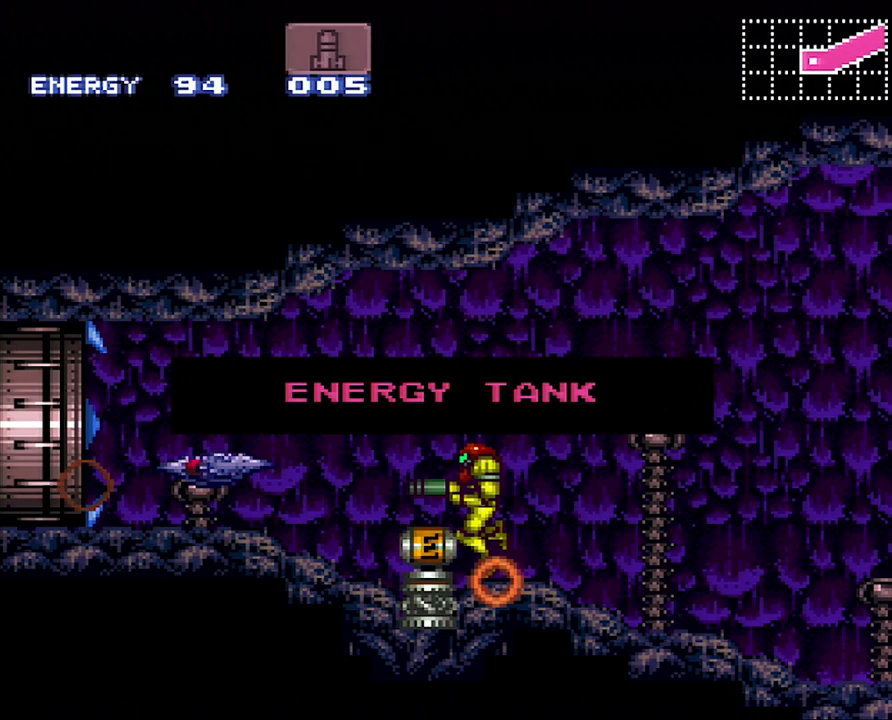
{"buttons": ["A", "DPAD_LEFT"], "events": []}
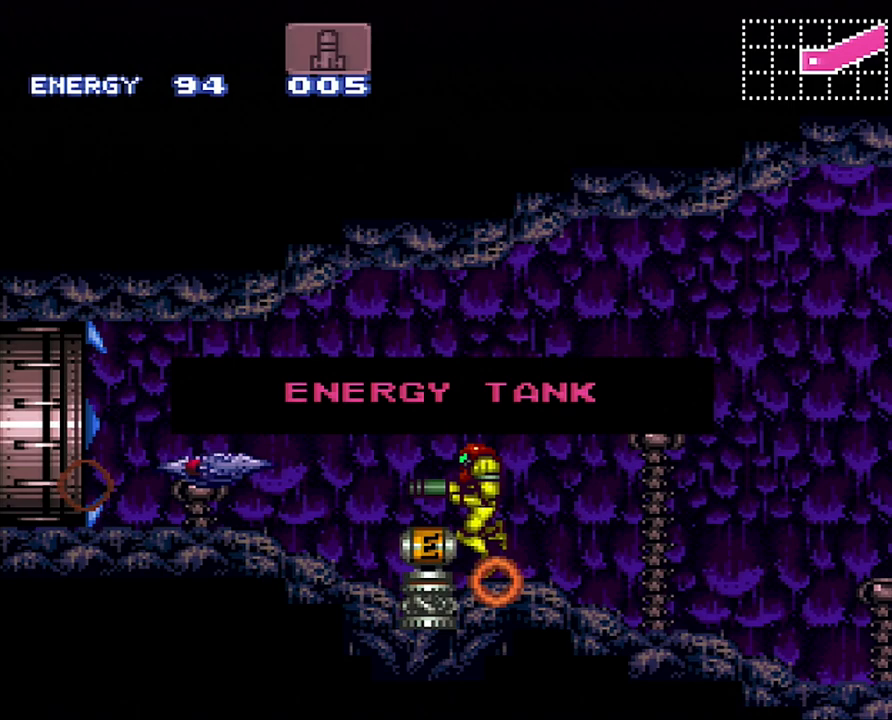
{"buttons": ["A", "DPAD_LEFT"], "events": []}
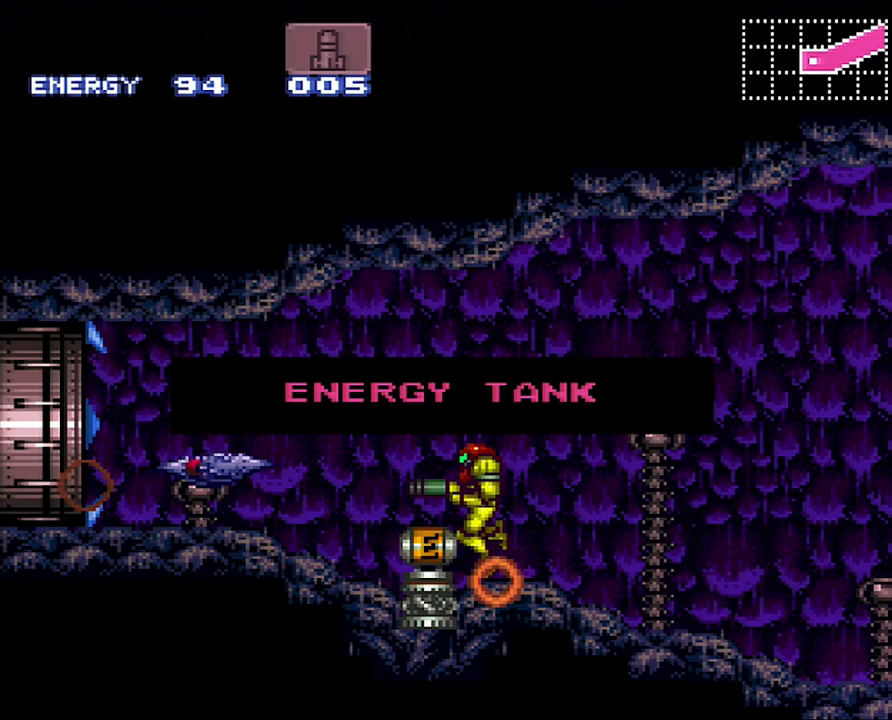
{"buttons": ["A", "DPAD_LEFT"], "events": []}
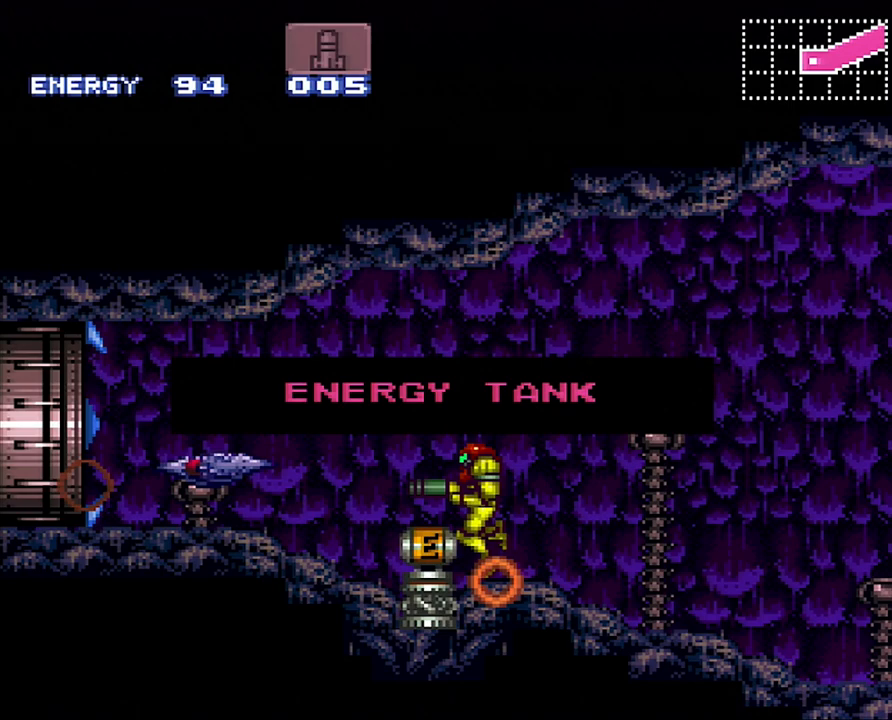
{"buttons": ["A", "DPAD_LEFT"], "events": []}
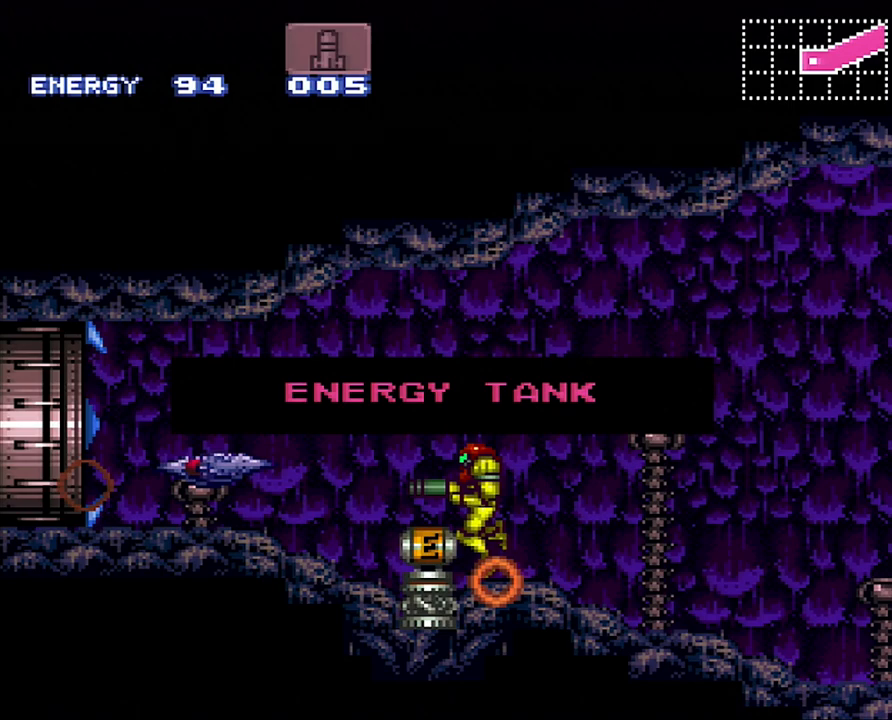
{"buttons": ["A", "DPAD_LEFT"], "events": []}
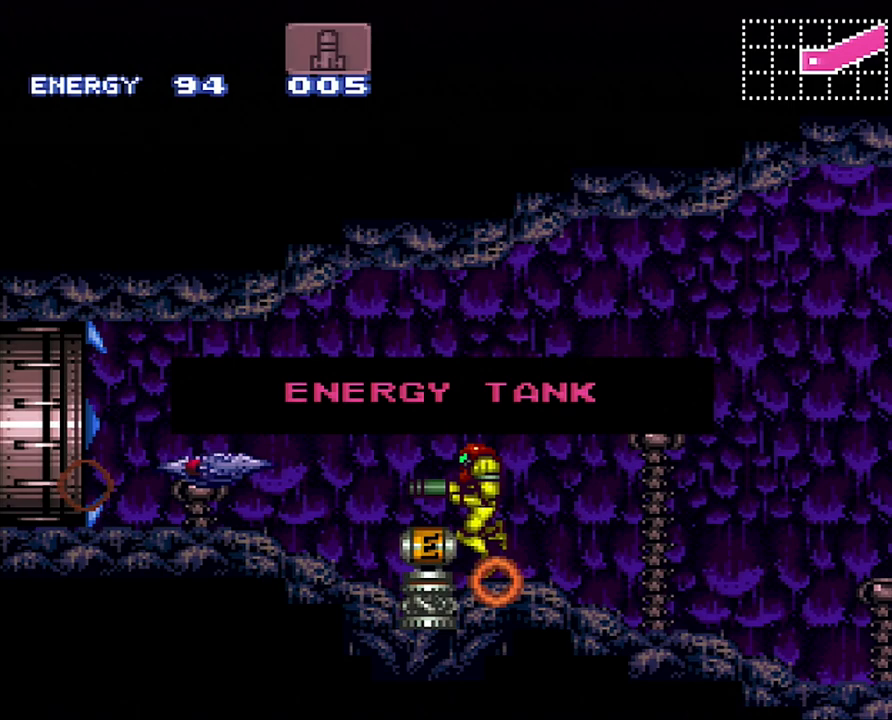
{"buttons": ["A", "DPAD_LEFT"], "events": []}
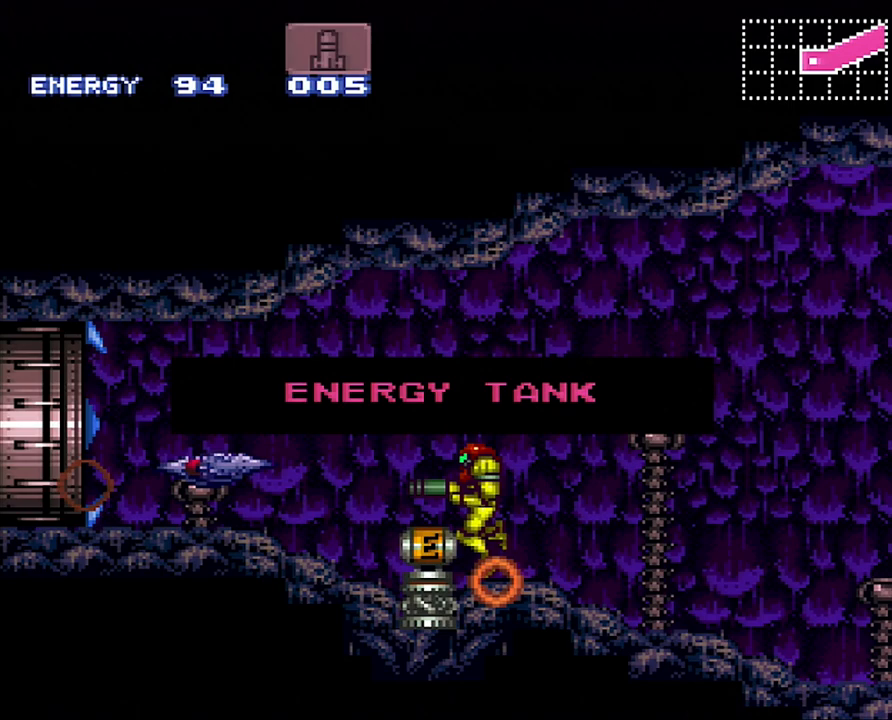
{"buttons": ["A", "DPAD_LEFT"], "events": []}
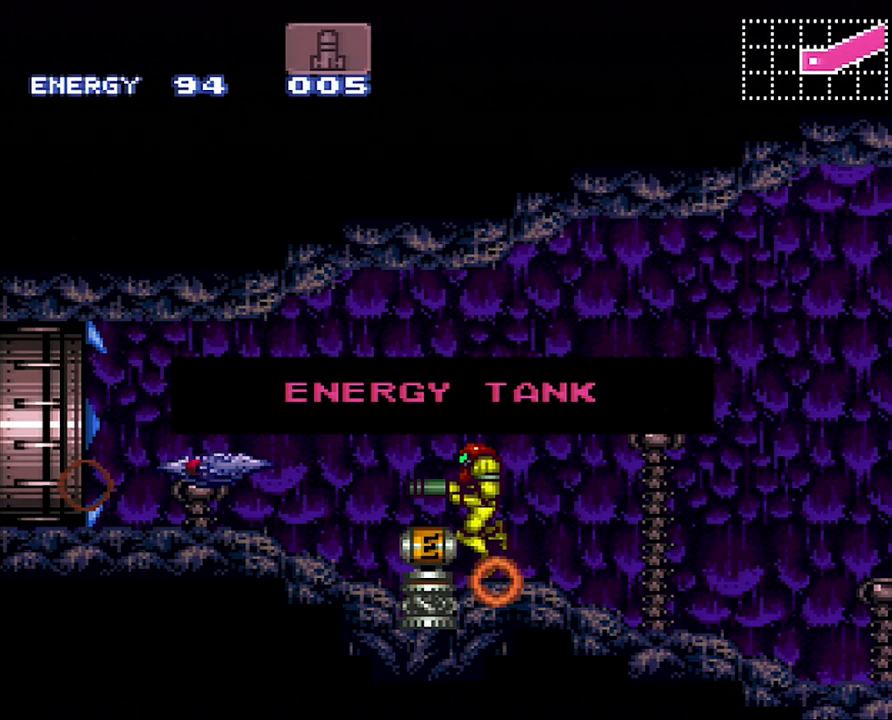
{"buttons": ["A", "DPAD_LEFT"], "events": []}
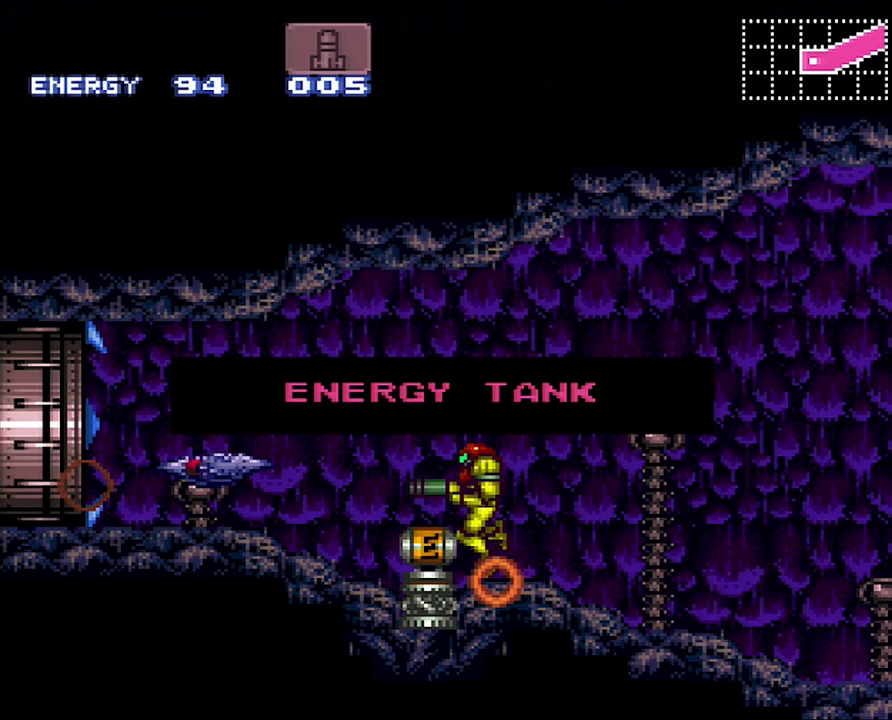
{"buttons": ["A", "DPAD_LEFT"], "events": []}
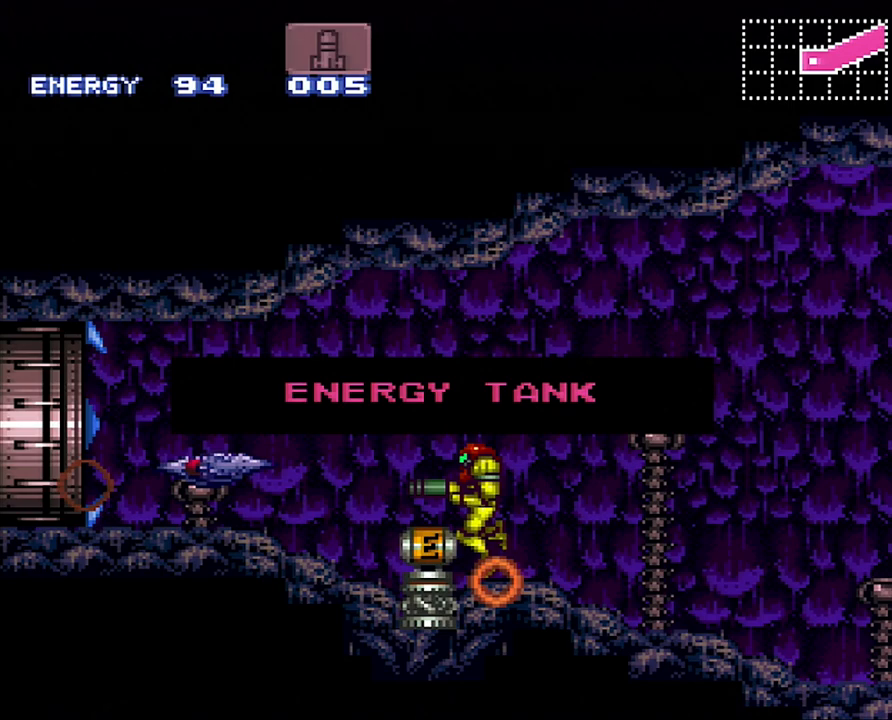
{"buttons": ["DPAD_LEFT"], "events": [[233, "A", "up"]]}
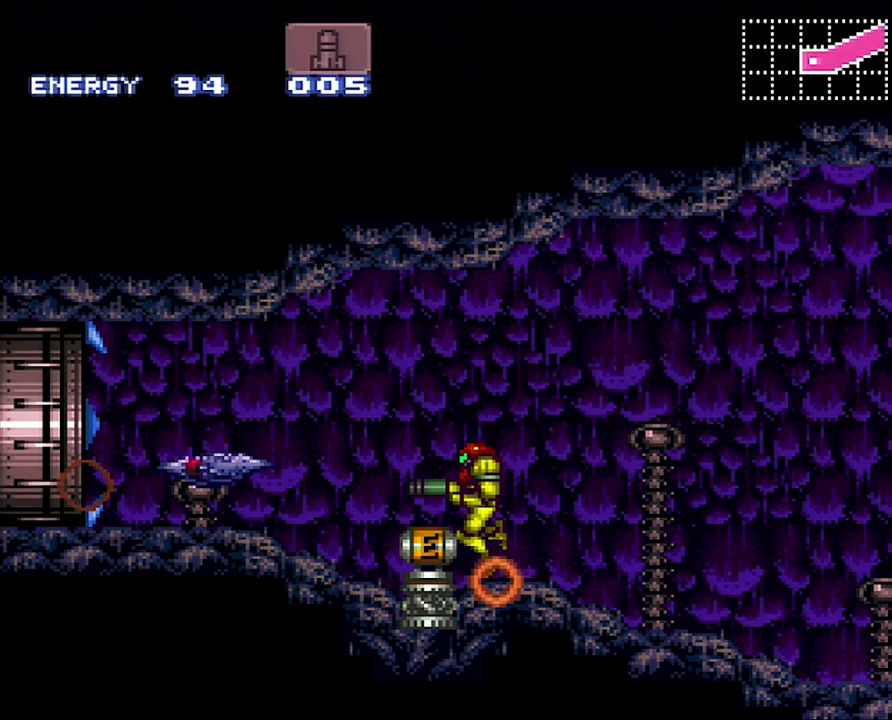
{"buttons": ["A", "DPAD_LEFT"], "events": [[33, "DPAD_LEFT", "up"], [67, "A", "down"], [67, "DPAD_LEFT", "down"]]}
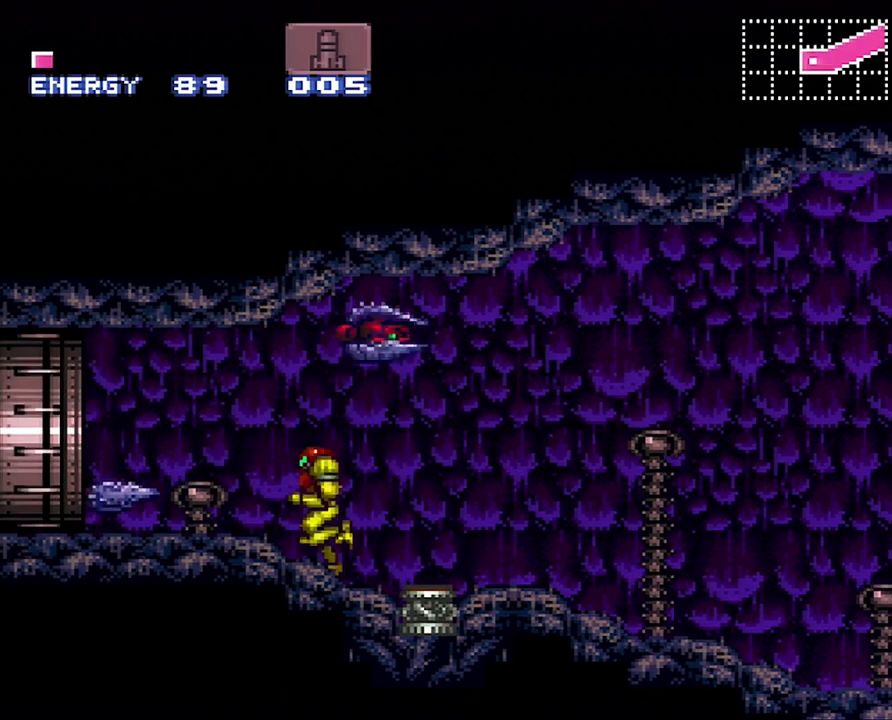
{"buttons": ["A", "DPAD_LEFT"], "events": []}
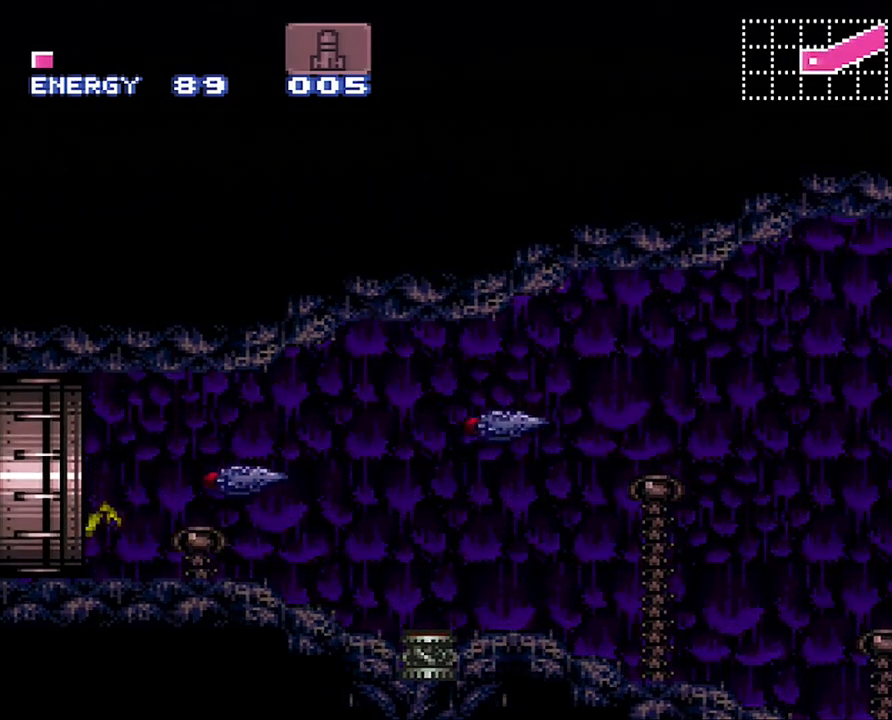
{"buttons": ["A", "DPAD_LEFT"], "events": []}
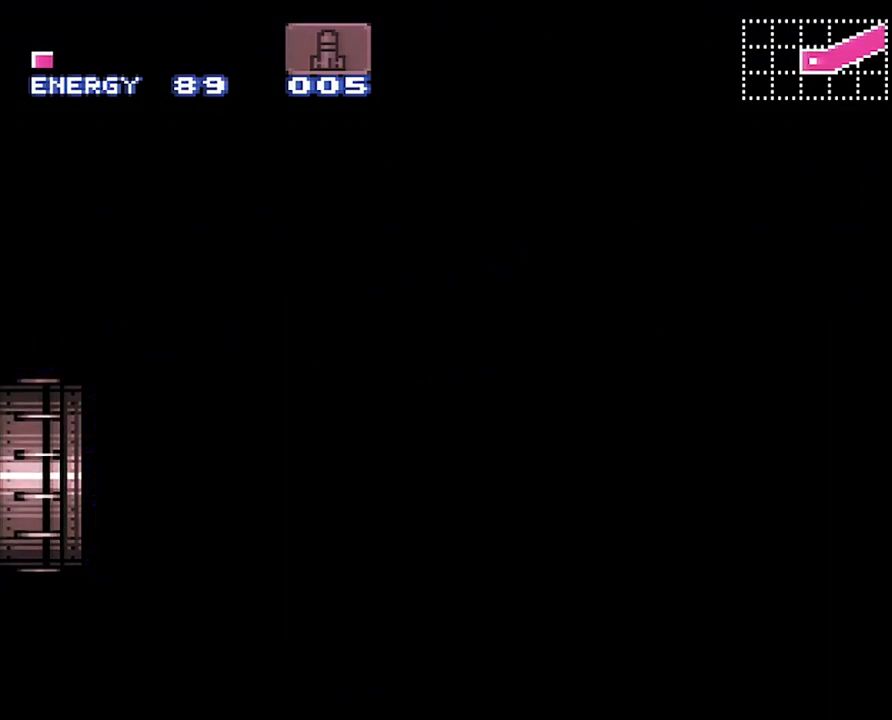
{"buttons": ["A", "DPAD_LEFT"], "events": []}
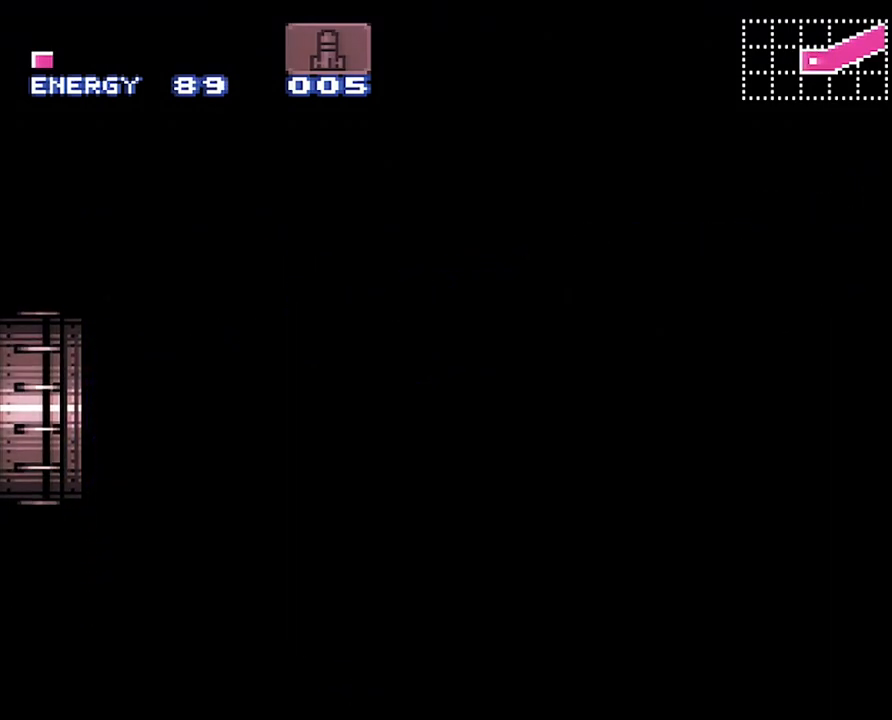
{"buttons": ["A", "DPAD_LEFT"], "events": [[100, "A", "up"], [100, "DPAD_LEFT", "up"], [133, "A", "down"], [133, "DPAD_LEFT", "down"]]}
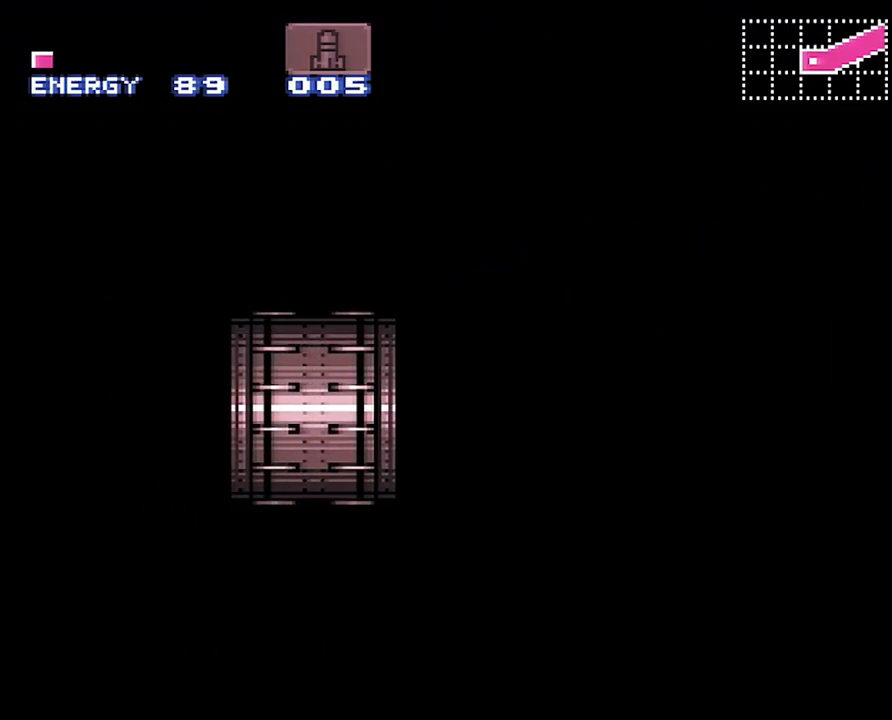
{"buttons": ["A", "DPAD_LEFT"], "events": []}
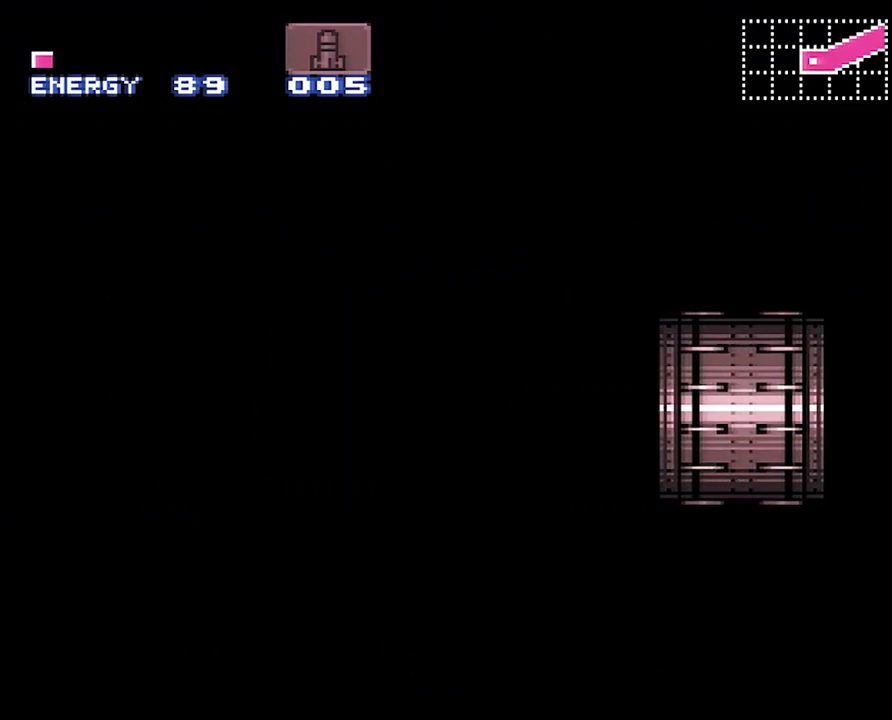
{"buttons": ["A", "DPAD_LEFT"], "events": []}
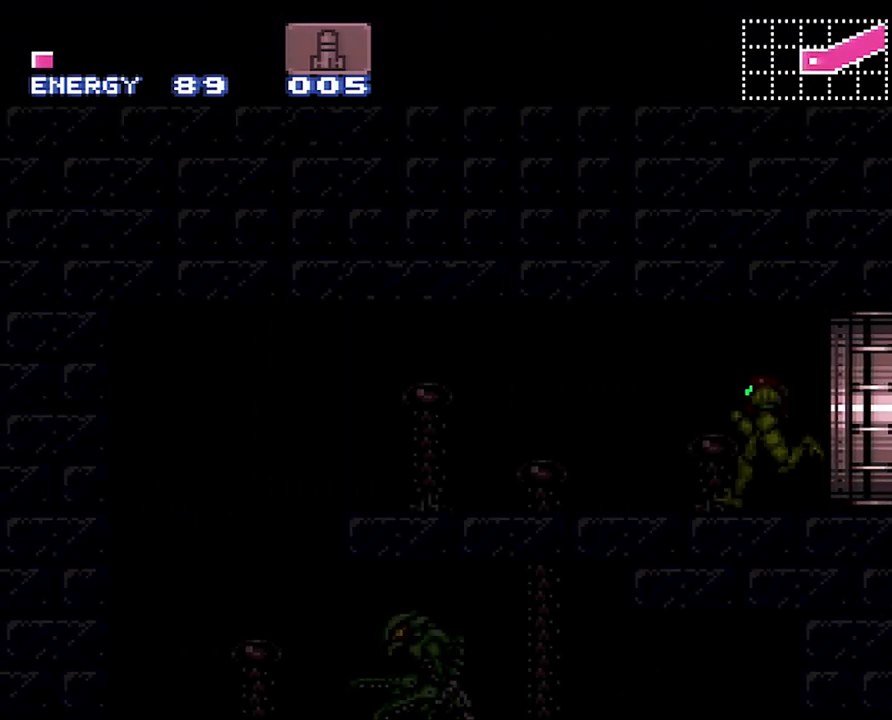
{"buttons": ["A", "DPAD_LEFT"], "events": []}
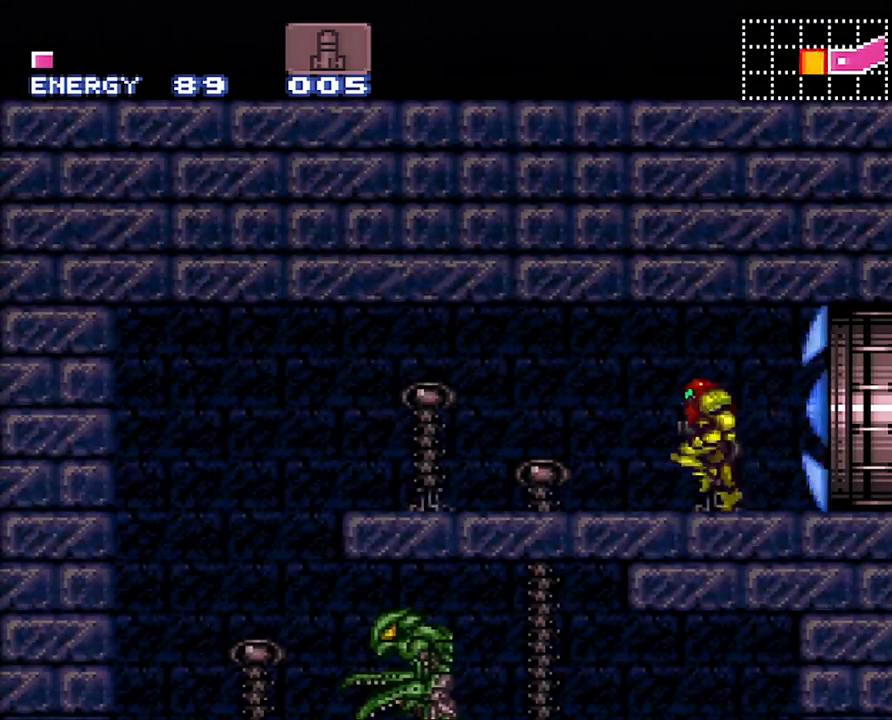
{"buttons": ["A", "DPAD_RIGHT"], "events": [[350, "DPAD_LEFT", "up"], [467, "DPAD_RIGHT", "down"]]}
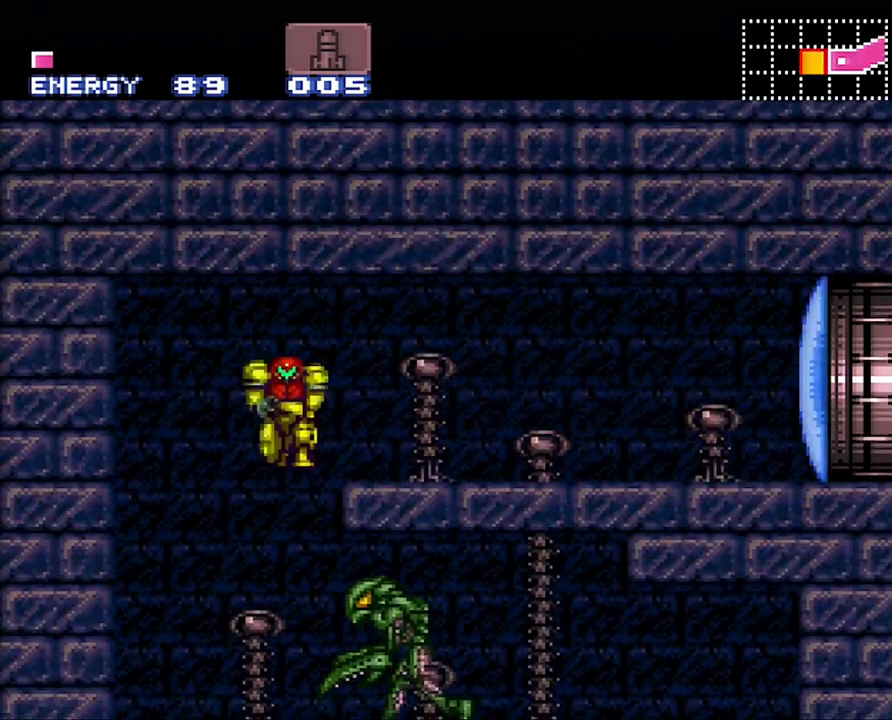
{"buttons": ["A", "DPAD_RIGHT"], "events": []}
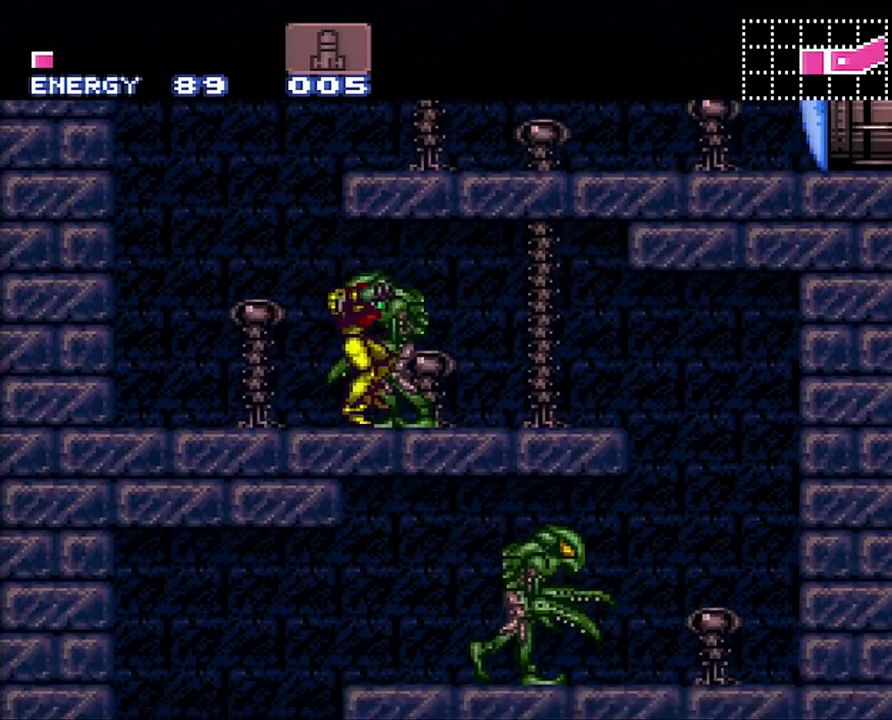
{"buttons": ["A", "DPAD_RIGHT"], "events": []}
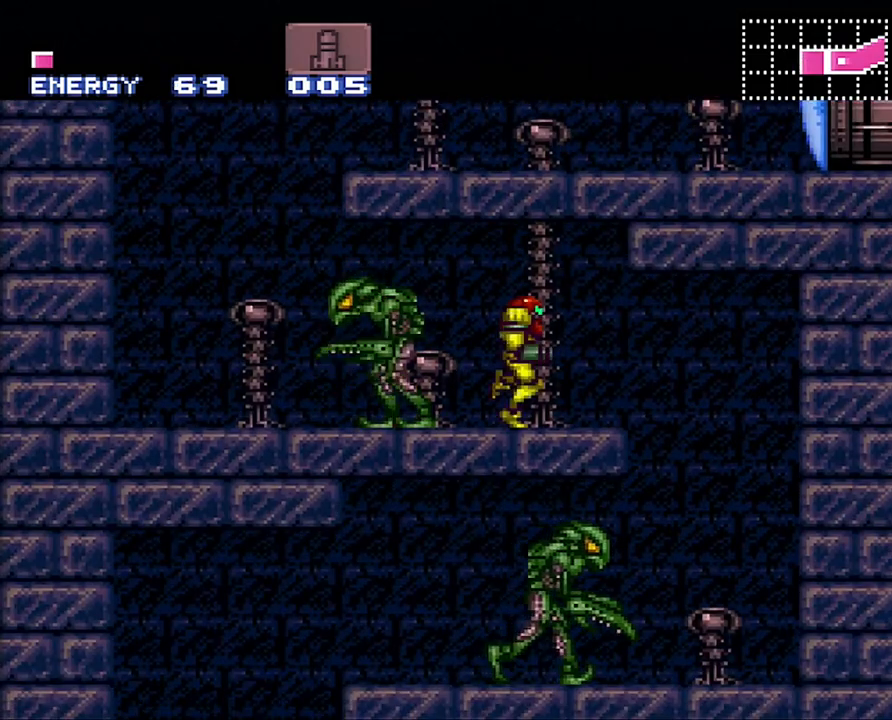
{"buttons": ["A", "DPAD_LEFT"], "events": [[133, "DPAD_RIGHT", "up"], [217, "DPAD_LEFT", "down"]]}
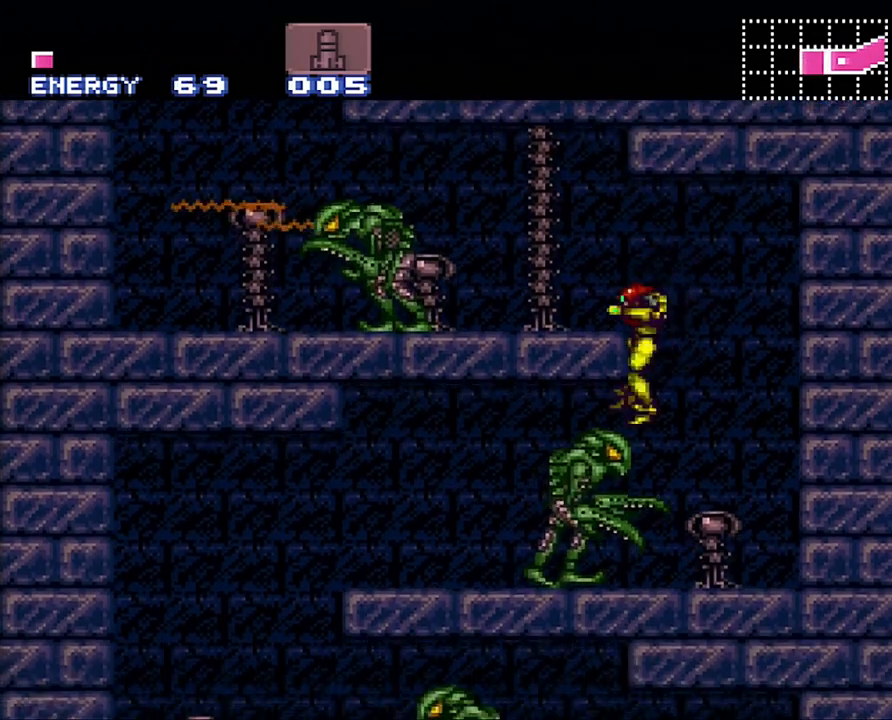
{"buttons": ["A", "DPAD_LEFT"], "events": []}
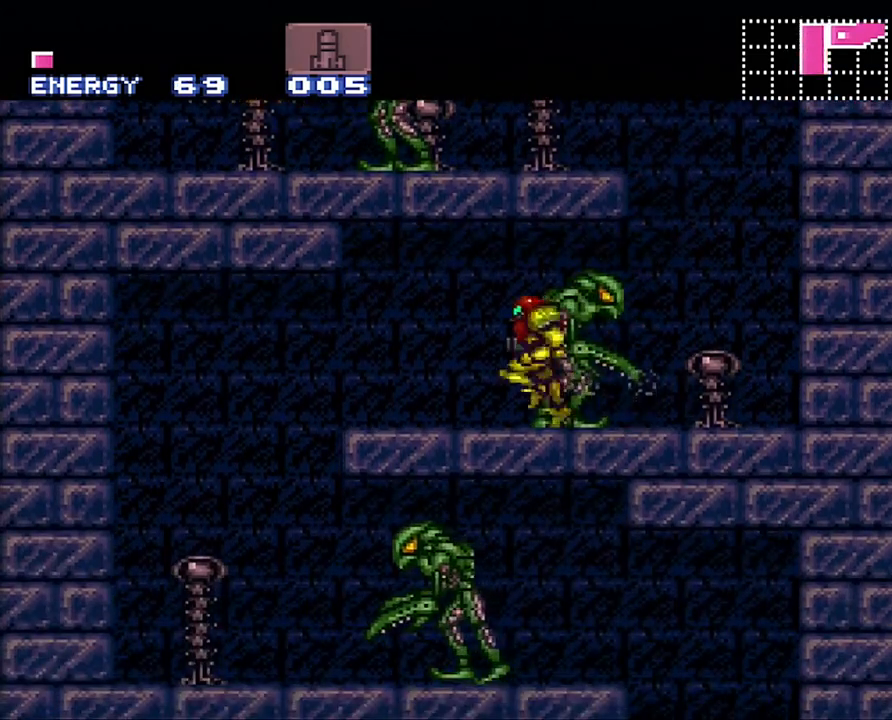
{"buttons": ["A", "DPAD_RIGHT"], "events": [[233, "DPAD_LEFT", "up"], [317, "DPAD_RIGHT", "down"]]}
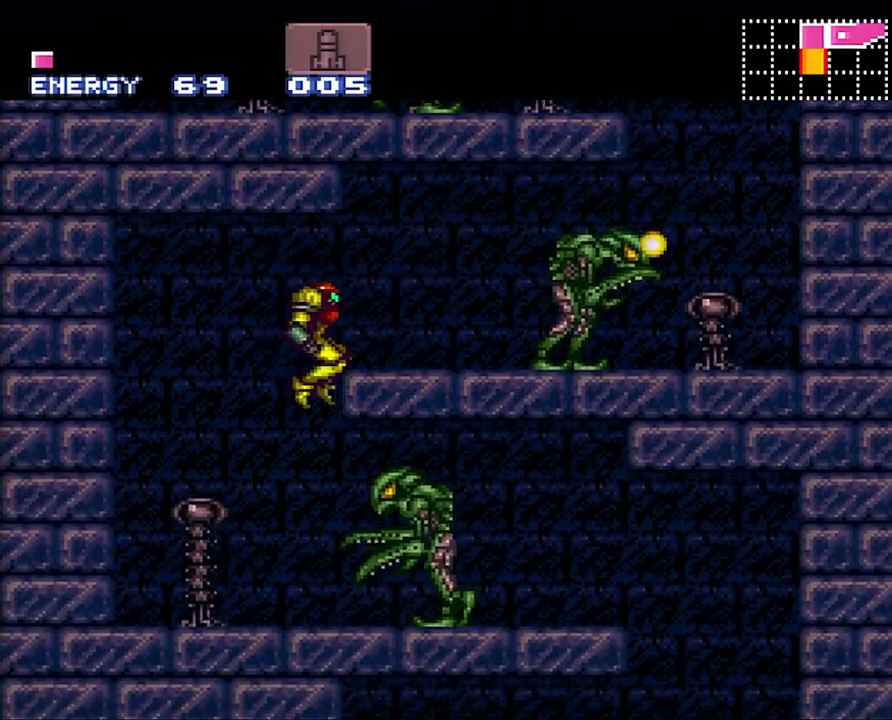
{"buttons": ["A", "DPAD_RIGHT"], "events": []}